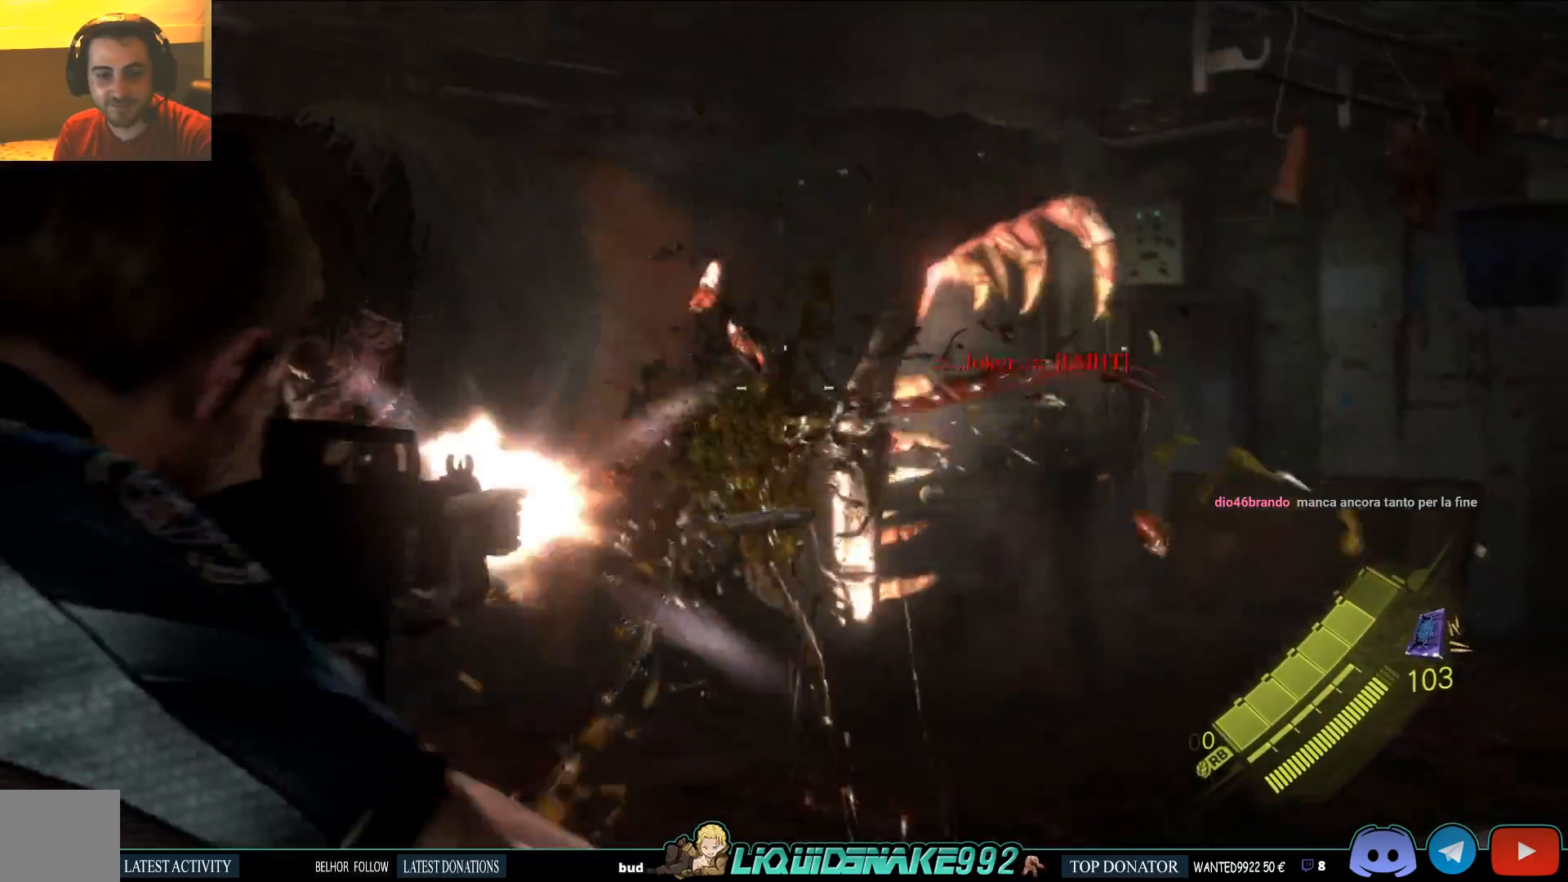
Gameplay with a controller (PlayStation layout); each line is a JSON object with the inputs held at the frame after it (dt_ms = milliseconds from this image to that frame). "events" lists button and stick changes between this image and that frame as [ms after this image, input, new state], when the widget could be followed in between.
{"dt_ms": 500, "buttons": ["L2", "R2"], "left_stick": "up-right", "right_stick": "up-left", "events": [[17, "left_stick", "right"], [33, "right_stick", "up-left"], [233, "right_stick", "center"], [333, "right_stick", "up-left"], [483, "left_stick", "up-right"]]}
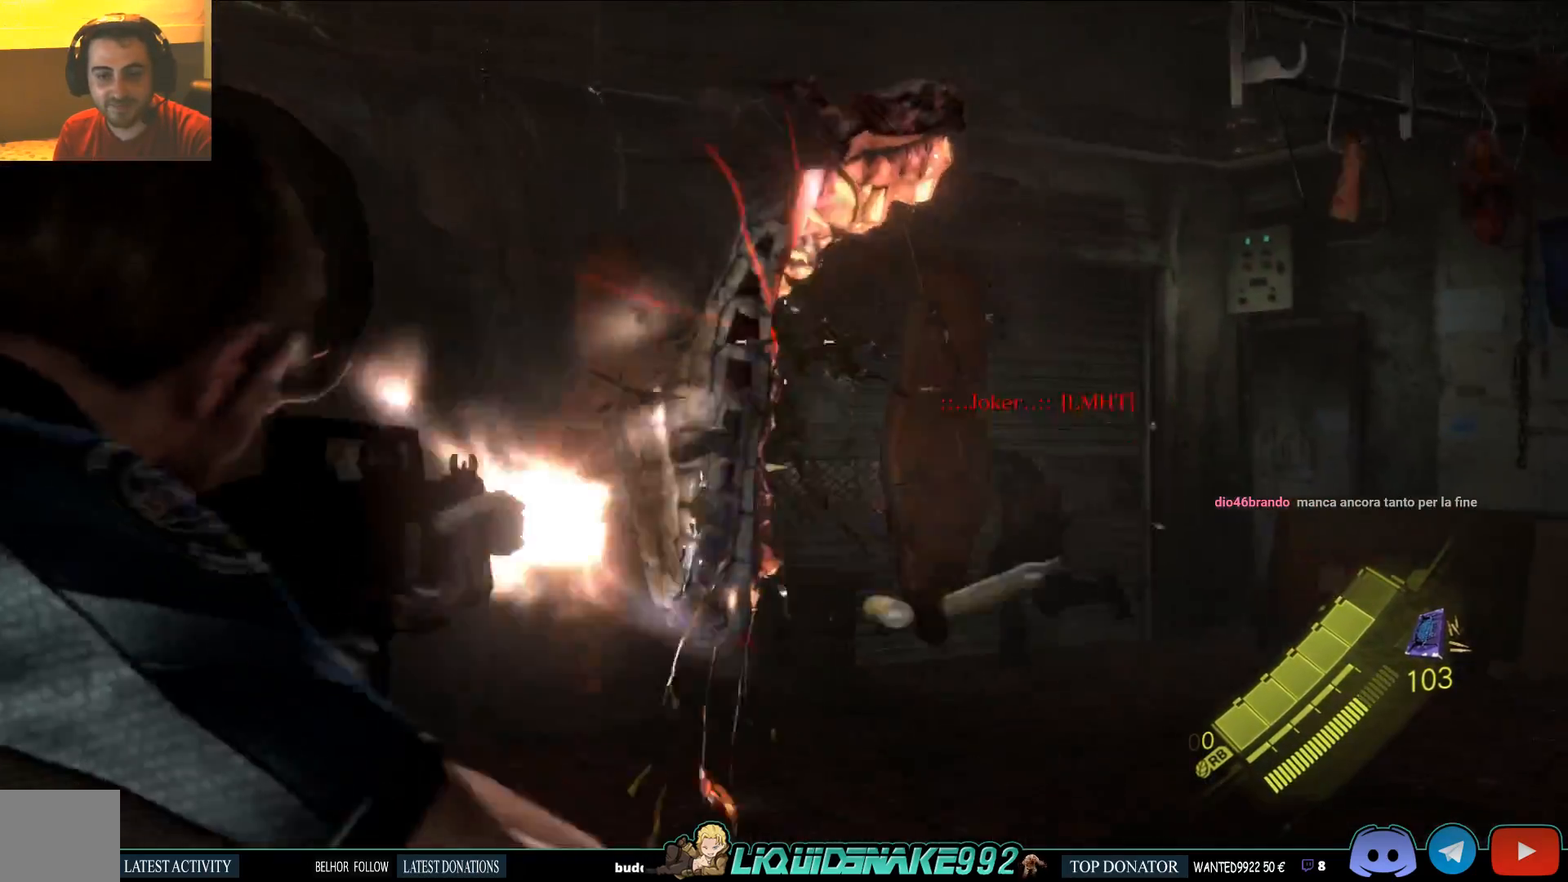
{"dt_ms": 500, "buttons": ["L2", "R2"], "left_stick": "down", "right_stick": "up-left", "events": [[17, "left_stick", "right"], [50, "left_stick", "left"], [117, "R2", "up"], [200, "R2", "down"], [267, "left_stick", "down"]]}
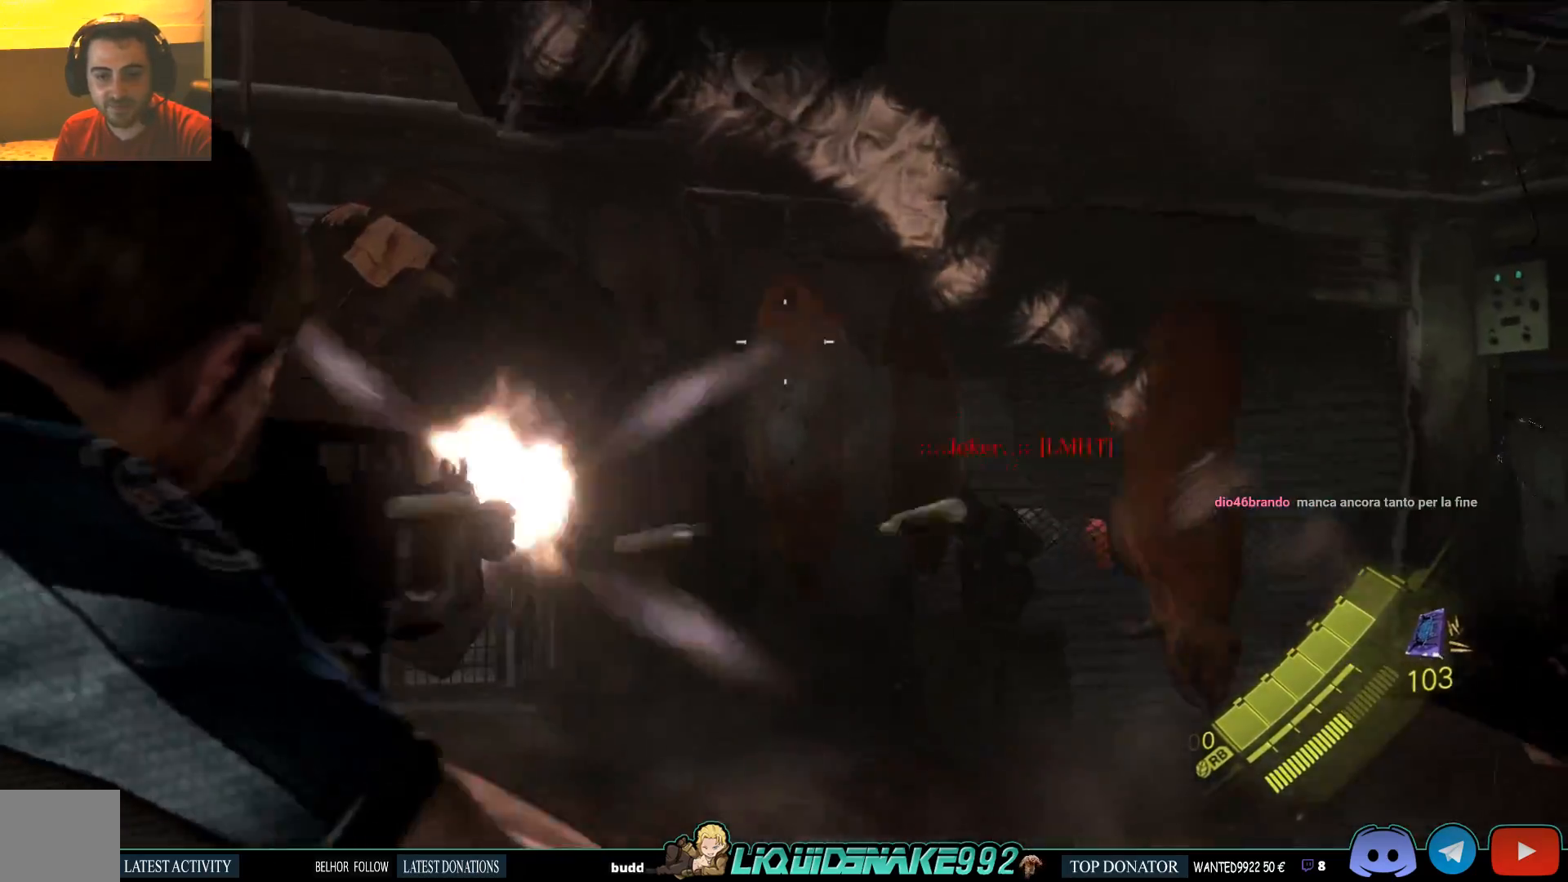
{"dt_ms": 500, "buttons": ["R2"], "left_stick": "right", "right_stick": "left", "events": [[67, "left_stick", "right"], [67, "right_stick", "left"], [200, "R2", "up"], [333, "L2", "up"], [417, "R2", "down"]]}
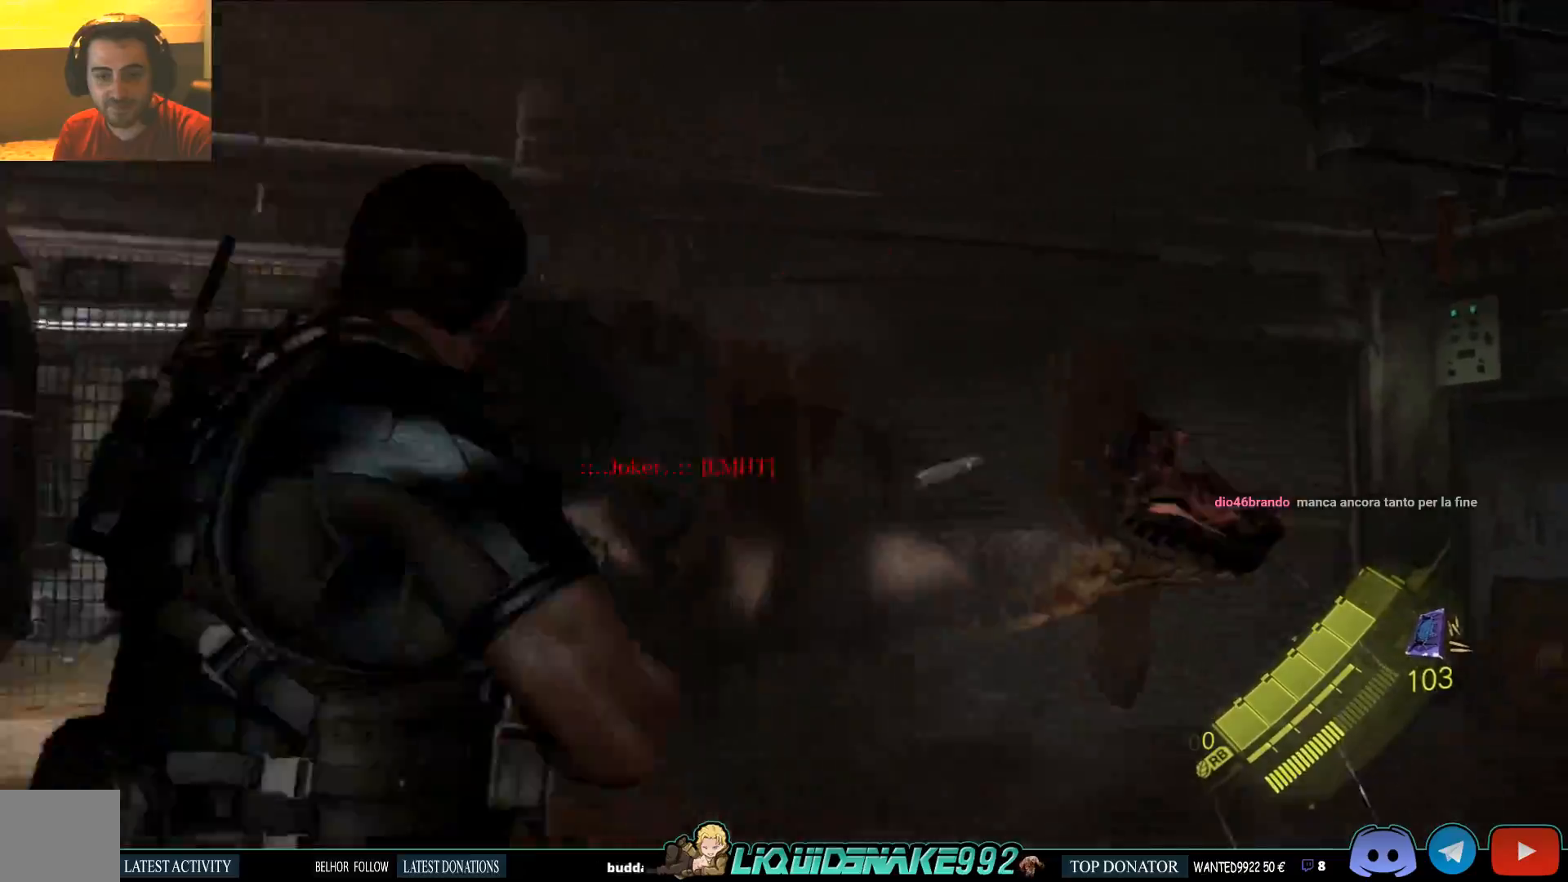
{"dt_ms": 500, "buttons": ["R2"], "left_stick": "up-right", "right_stick": "left", "events": [[117, "R2", "up"], [117, "left_stick", "up-right"], [417, "R2", "down"]]}
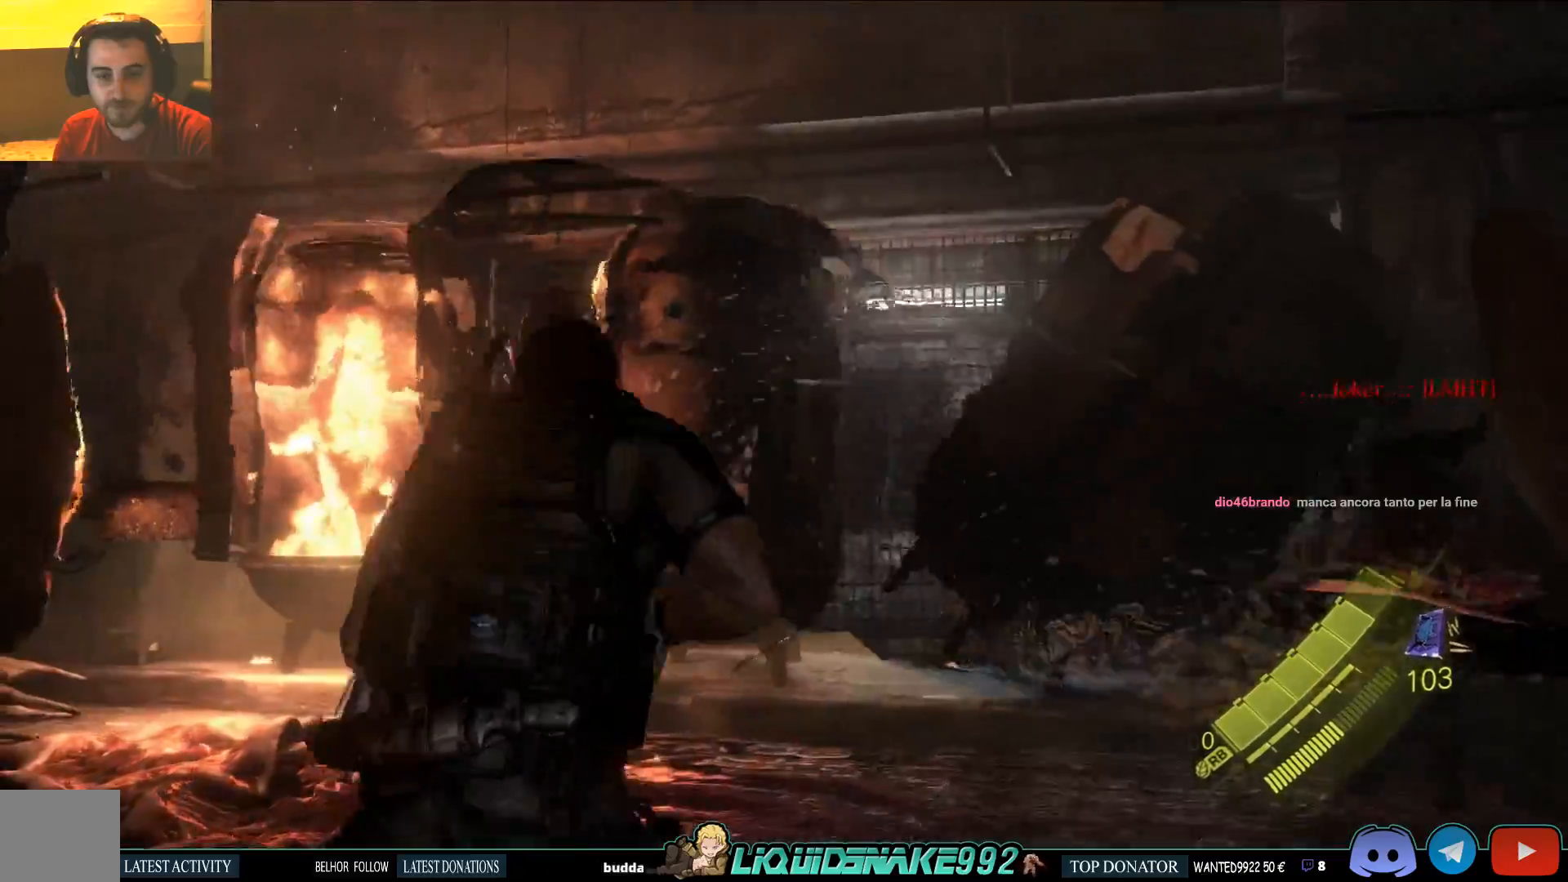
{"dt_ms": 500, "buttons": ["R2"], "left_stick": "right", "right_stick": "center", "events": [[50, "left_stick", "right"], [50, "right_stick", "center"], [100, "R2", "up"], [150, "R2", "down"], [317, "R2", "up"], [400, "R2", "down"]]}
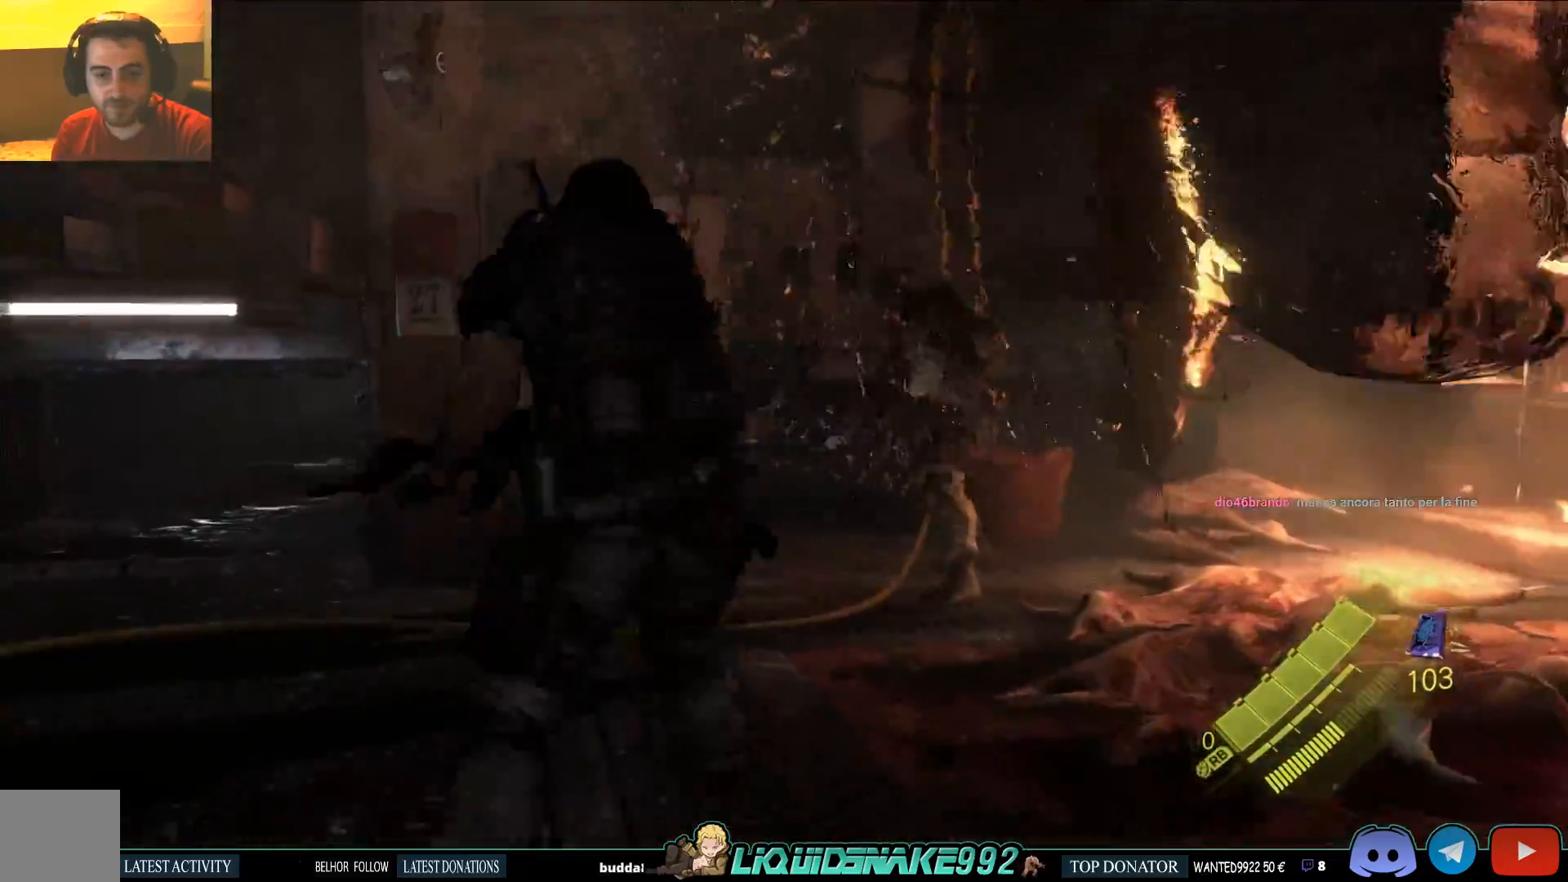
{"dt_ms": 500, "buttons": [], "left_stick": "up-right", "right_stick": "center", "events": [[17, "R2", "up"], [67, "R2", "down"], [167, "R2", "up"], [233, "R2", "down"], [333, "R2", "up"], [400, "R2", "down"], [433, "left_stick", "up-right"], [483, "R2", "up"]]}
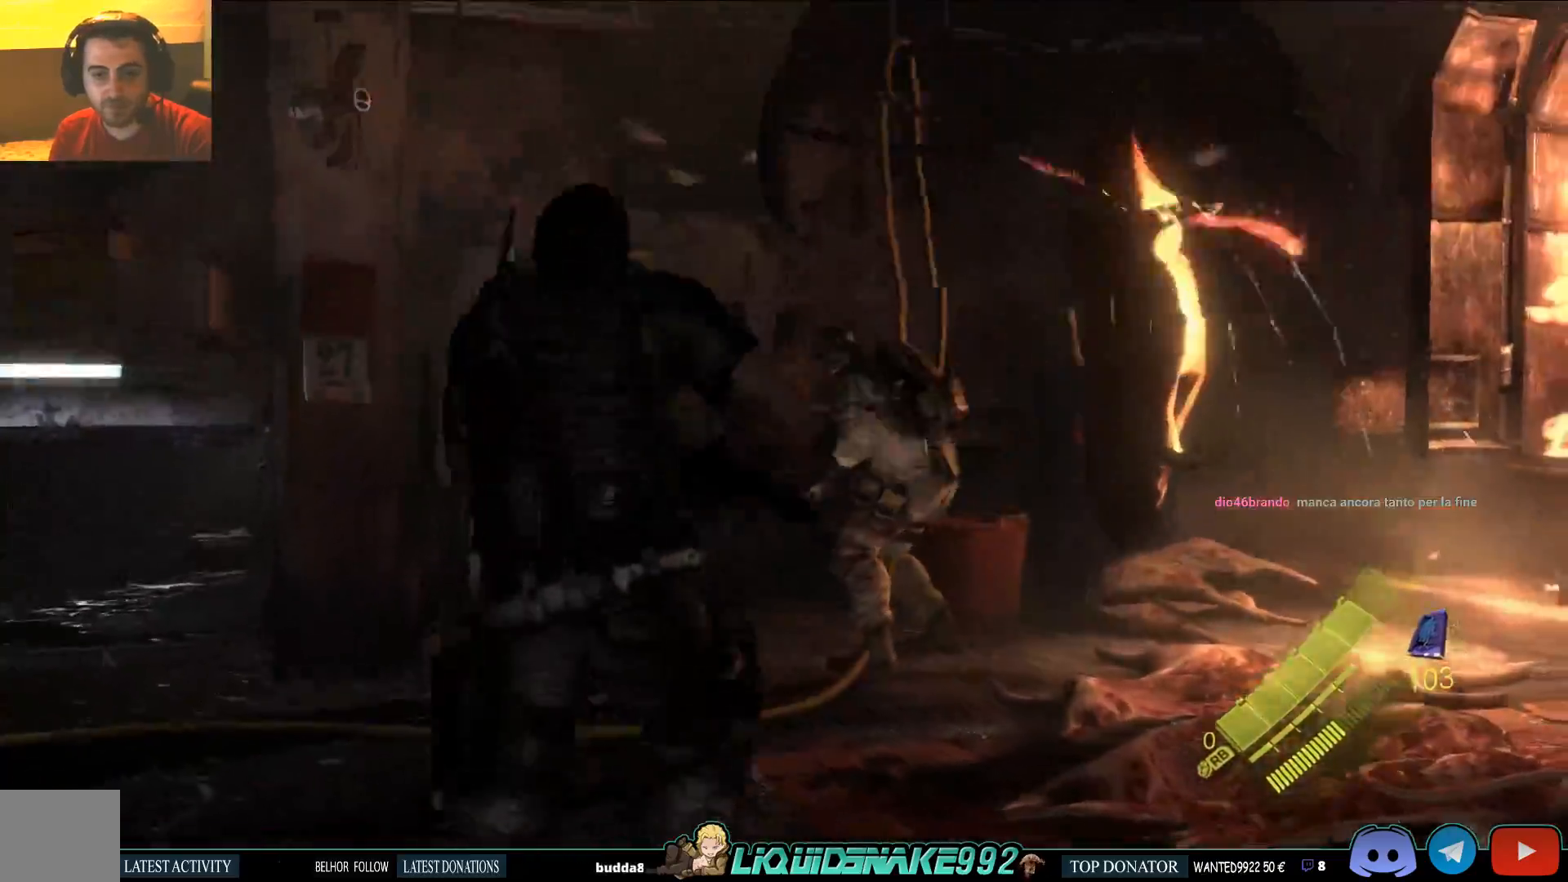
{"dt_ms": 500, "buttons": [], "left_stick": "up-right", "right_stick": "center", "events": [[50, "R2", "down"], [133, "R2", "up"], [217, "R2", "down"], [317, "R2", "up"], [367, "R2", "down"], [467, "R2", "up"]]}
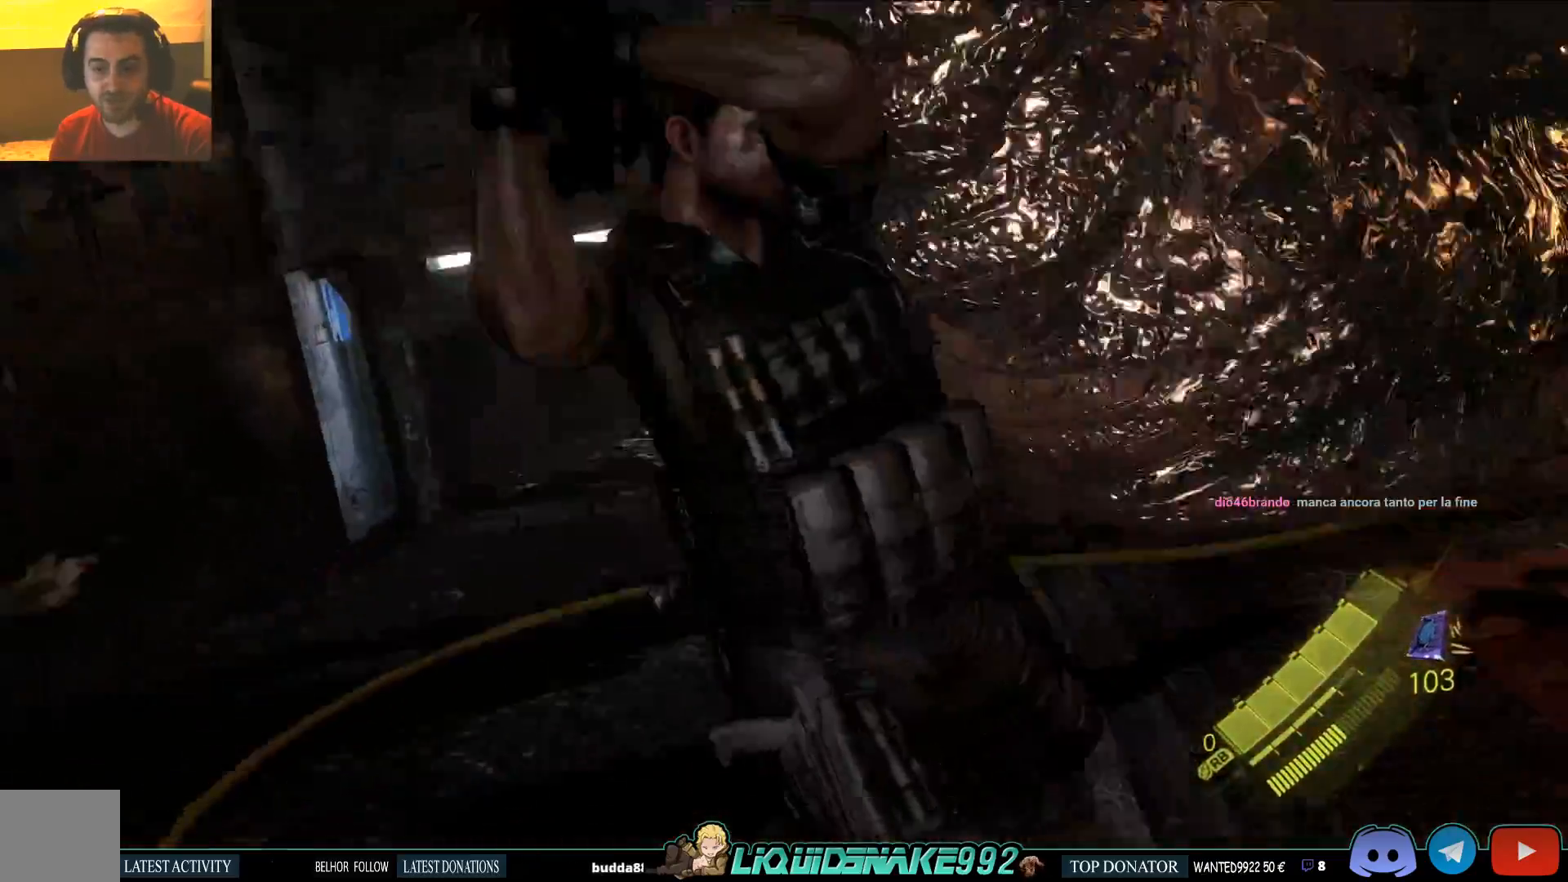
{"dt_ms": 500, "buttons": ["R2"], "left_stick": "up-right", "right_stick": "center", "events": [[33, "R2", "down"], [133, "R2", "up"], [217, "R2", "down"], [283, "R2", "up"], [350, "R2", "down"]]}
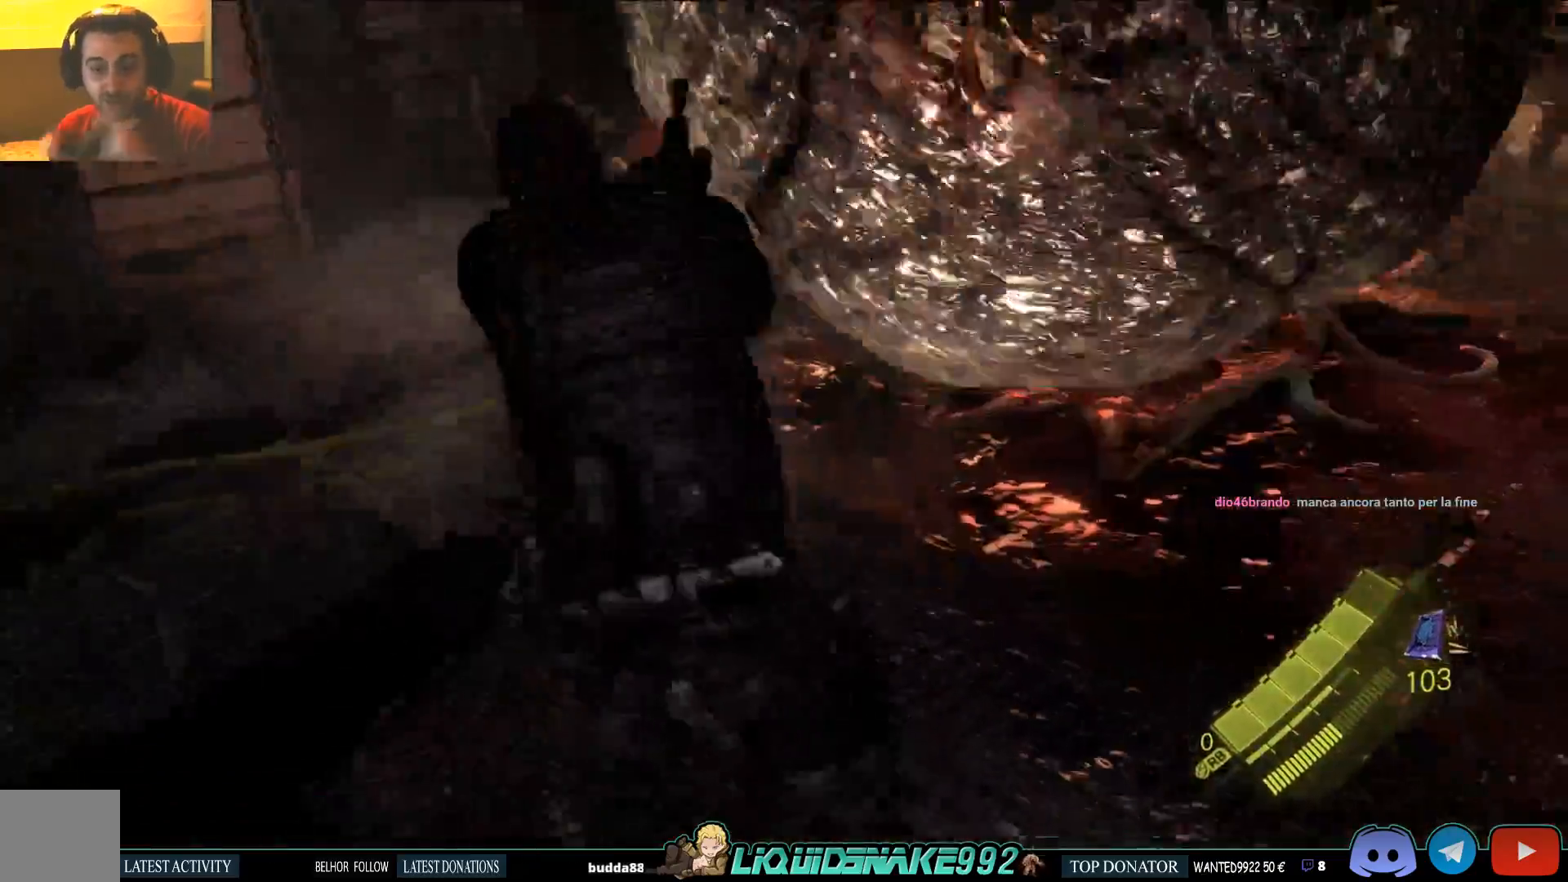
{"dt_ms": 500, "buttons": [], "left_stick": "up-right", "right_stick": "center", "events": [[83, "R2", "up"], [133, "R2", "down"], [267, "R2", "up"], [283, "R2", "down"], [433, "R2", "up"]]}
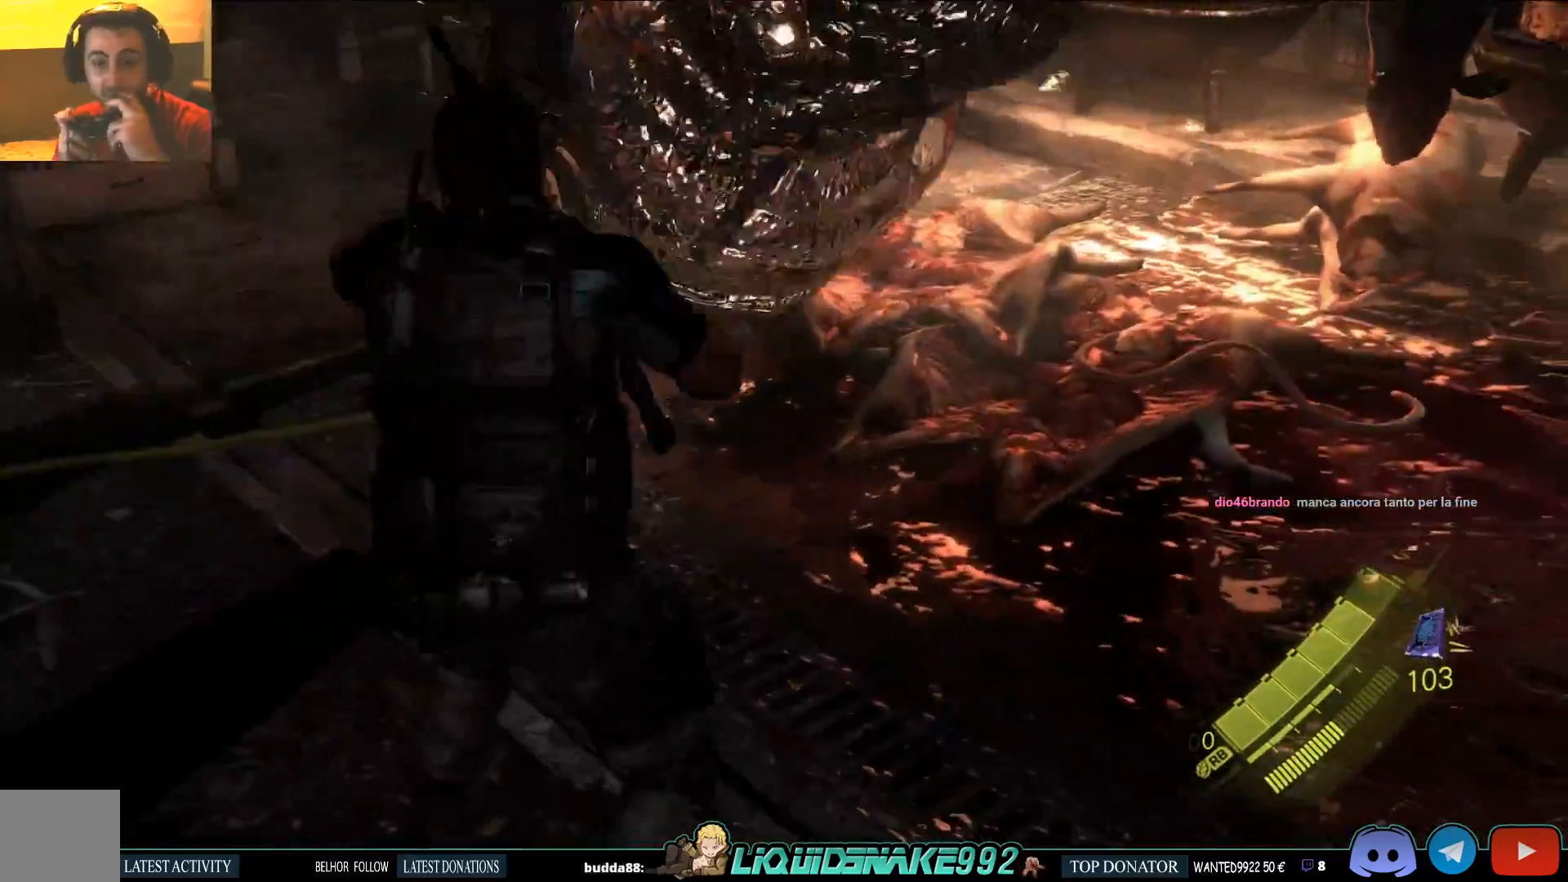
{"dt_ms": 1000, "buttons": [], "left_stick": "up-right", "right_stick": "center"}
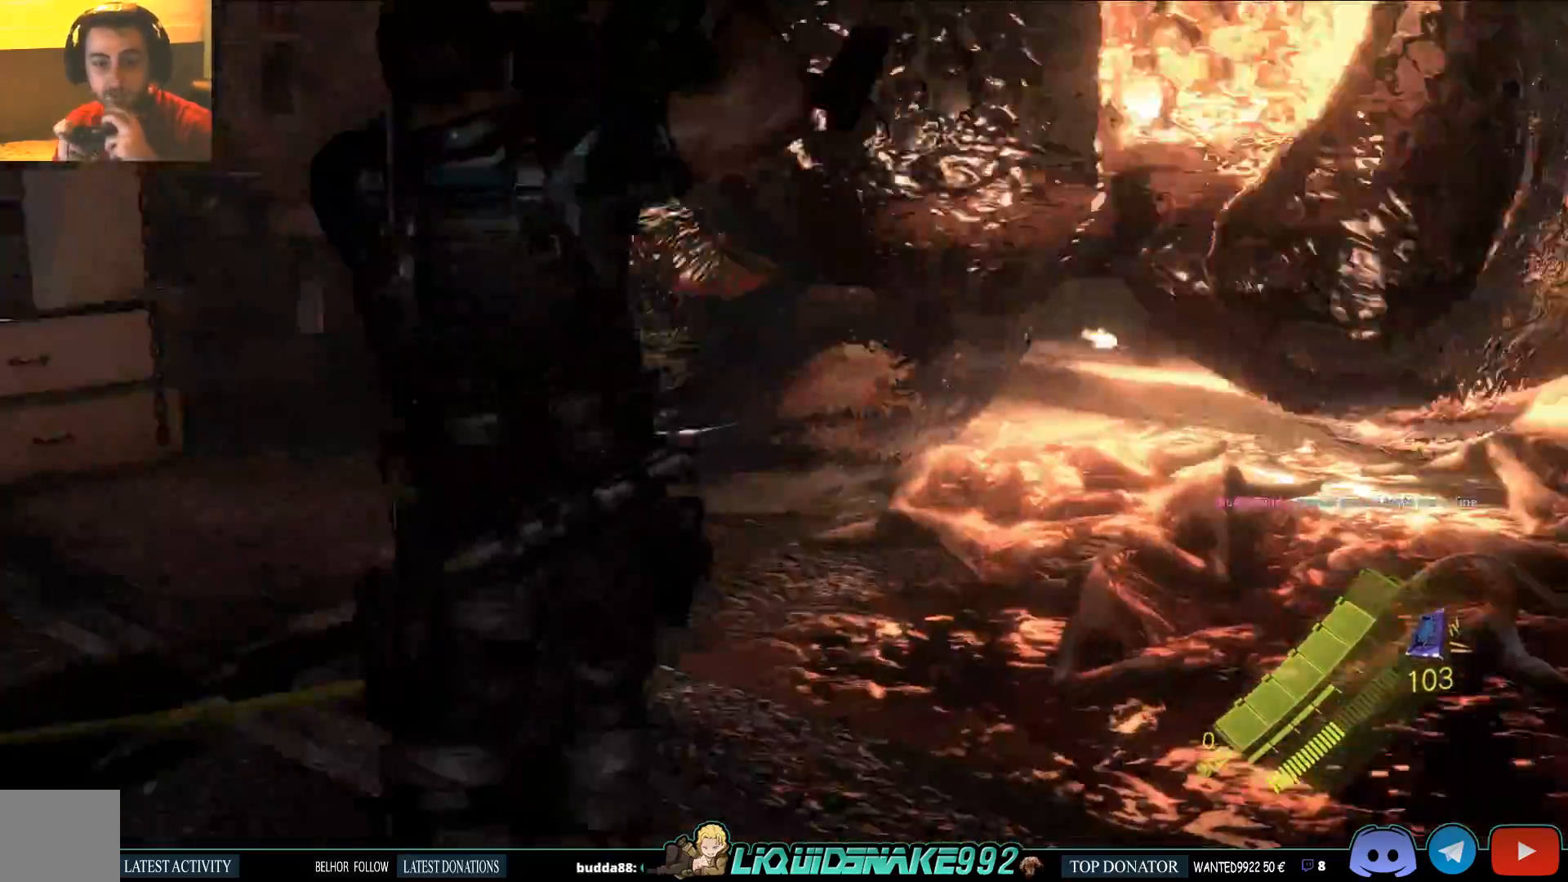
{"dt_ms": 500, "buttons": ["R2"], "left_stick": "up-right", "right_stick": "center", "events": [[17, "R2", "down"], [133, "R2", "up"], [150, "R2", "down"], [283, "R2", "up"], [333, "R2", "down"], [417, "R2", "up"], [467, "R2", "down"]]}
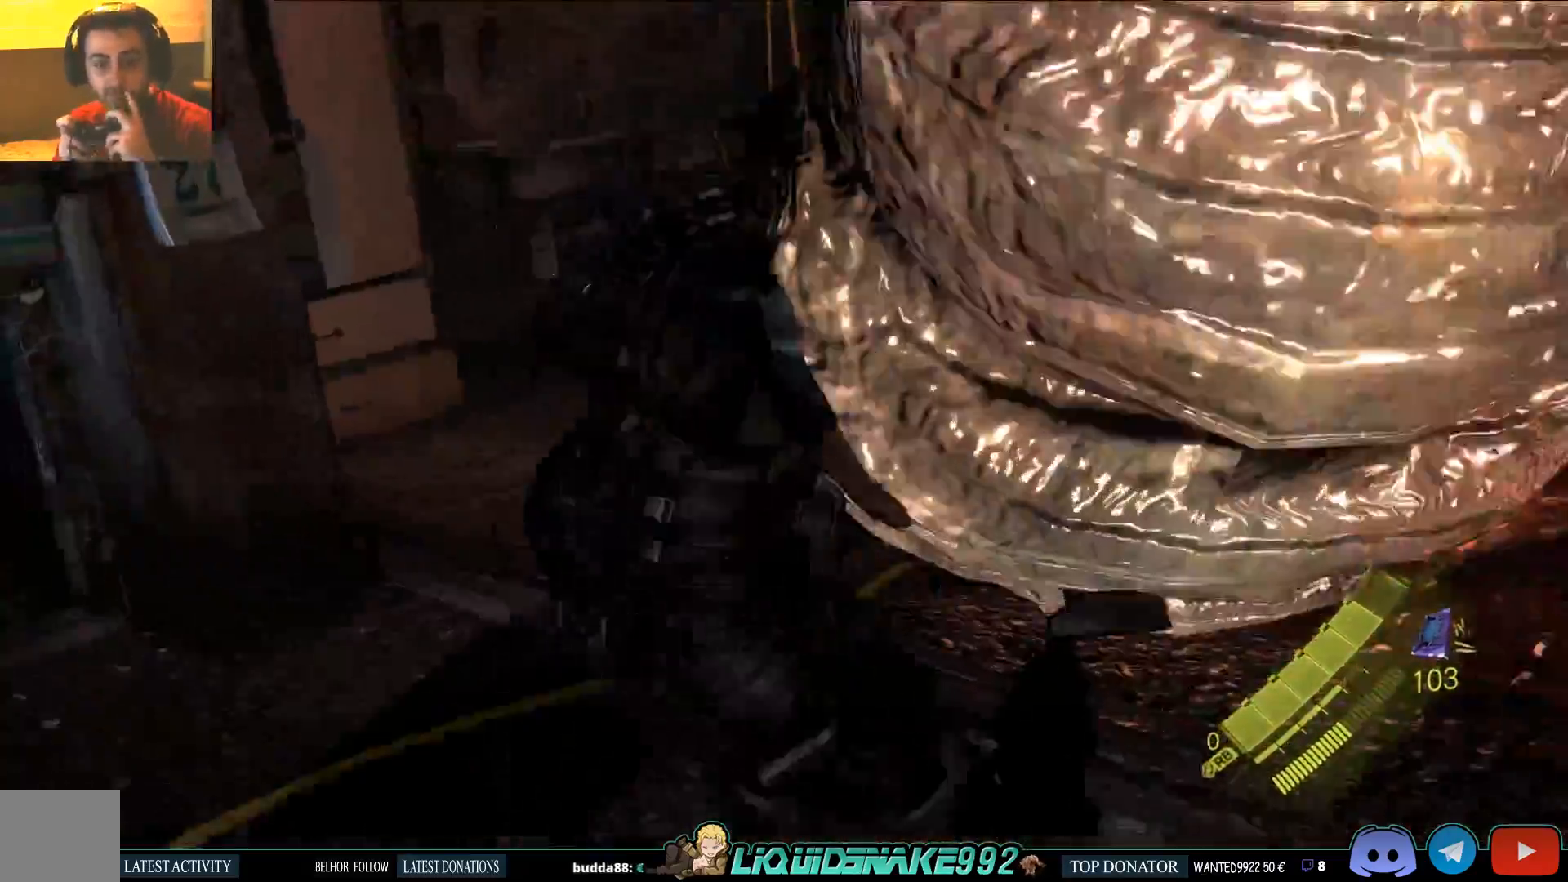
{"dt_ms": 500, "buttons": [], "left_stick": "up", "right_stick": "center", "events": [[133, "left_stick", "up"], [300, "R2", "up"], [383, "R2", "down"], [467, "R2", "up"]]}
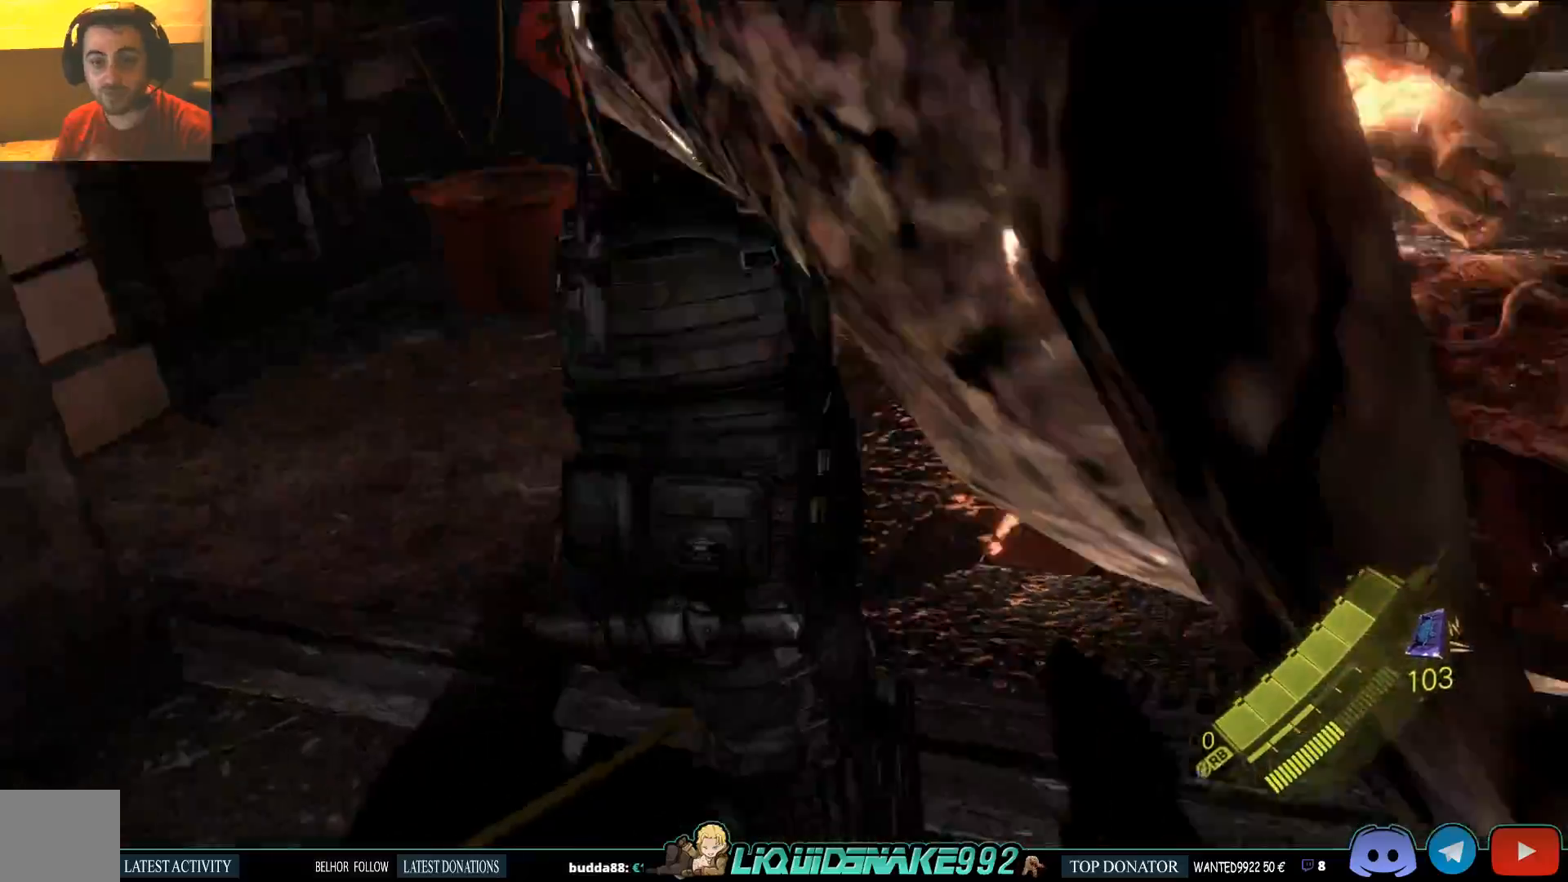
{"dt_ms": 500, "buttons": [], "left_stick": "right", "right_stick": "center", "events": [[33, "R2", "down"], [183, "R2", "up"], [183, "left_stick", "right"]]}
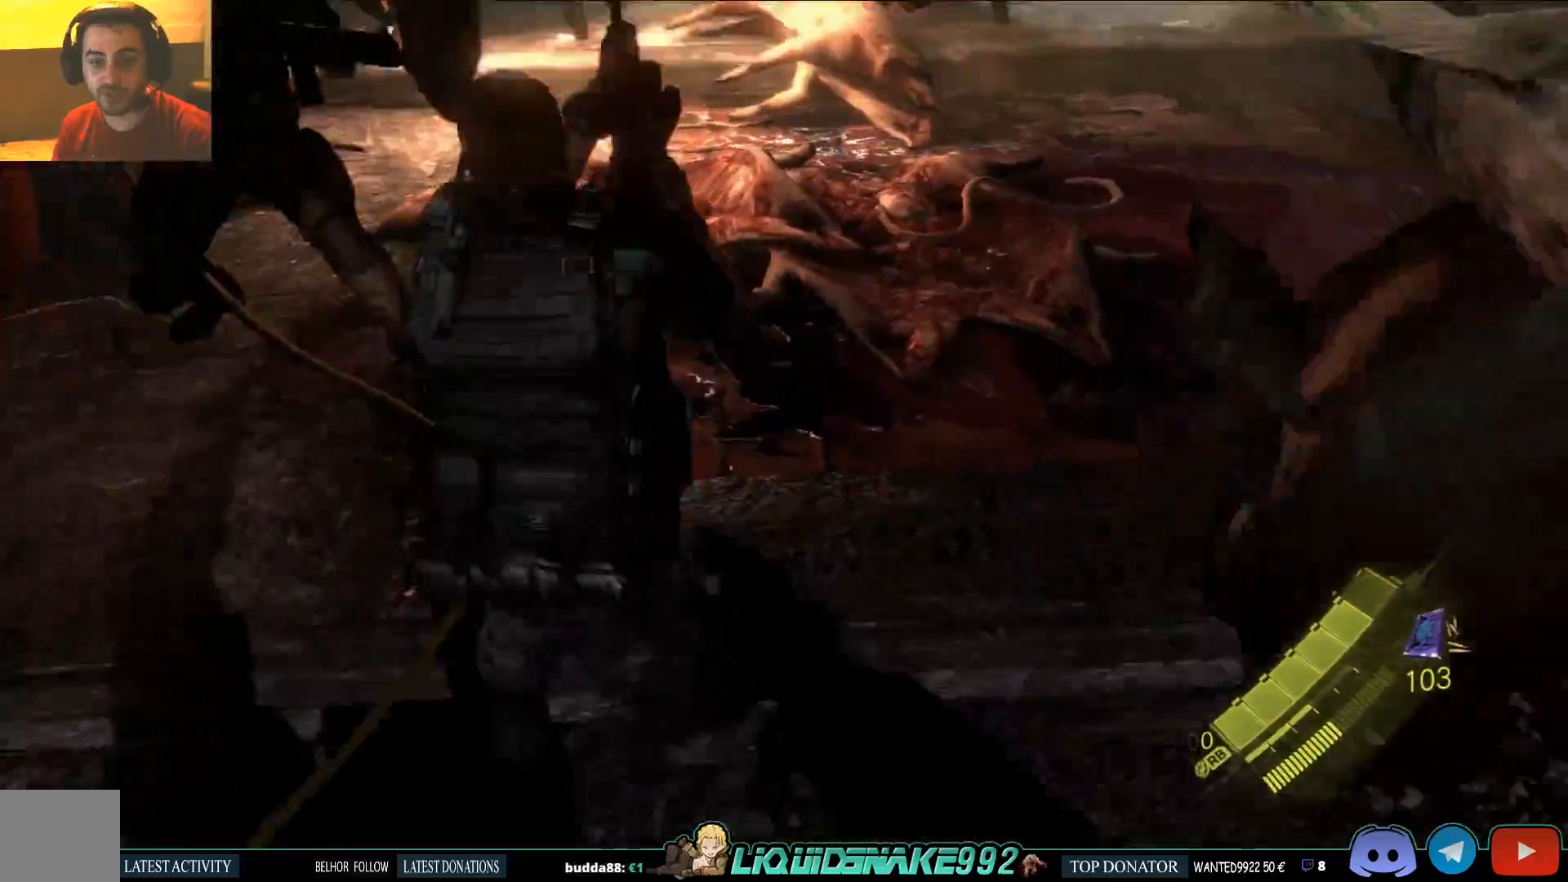
{"dt_ms": 500, "buttons": [], "left_stick": "right", "right_stick": "center", "events": []}
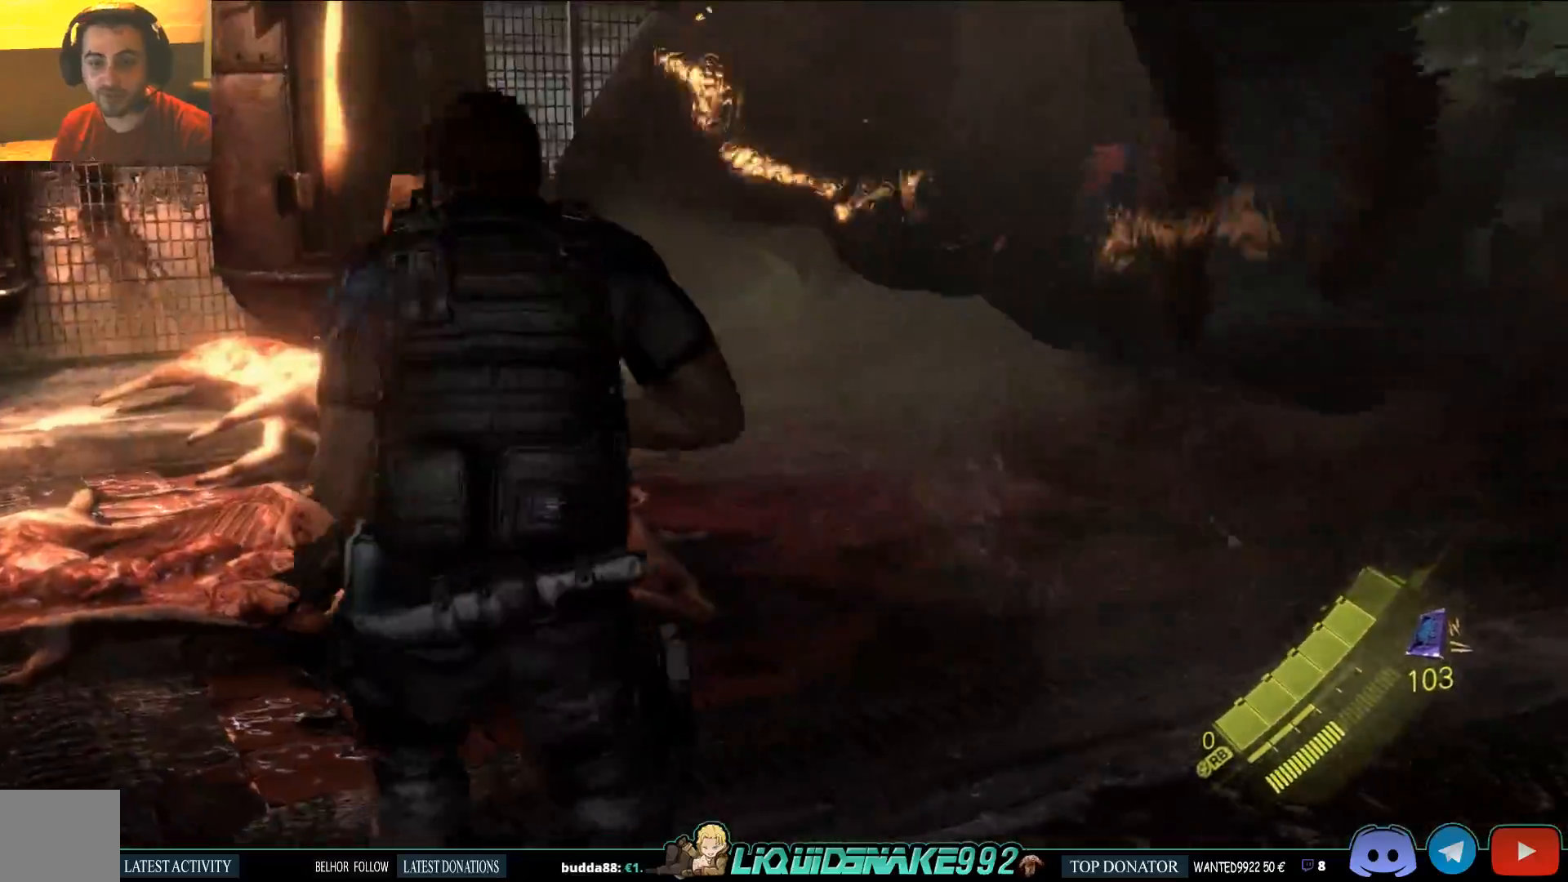
{"dt_ms": 500, "buttons": ["R2"], "left_stick": "up-right", "right_stick": "right", "events": [[67, "left_stick", "up-right"], [250, "R2", "down"], [317, "right_stick", "right"], [383, "R2", "up"], [433, "R2", "down"]]}
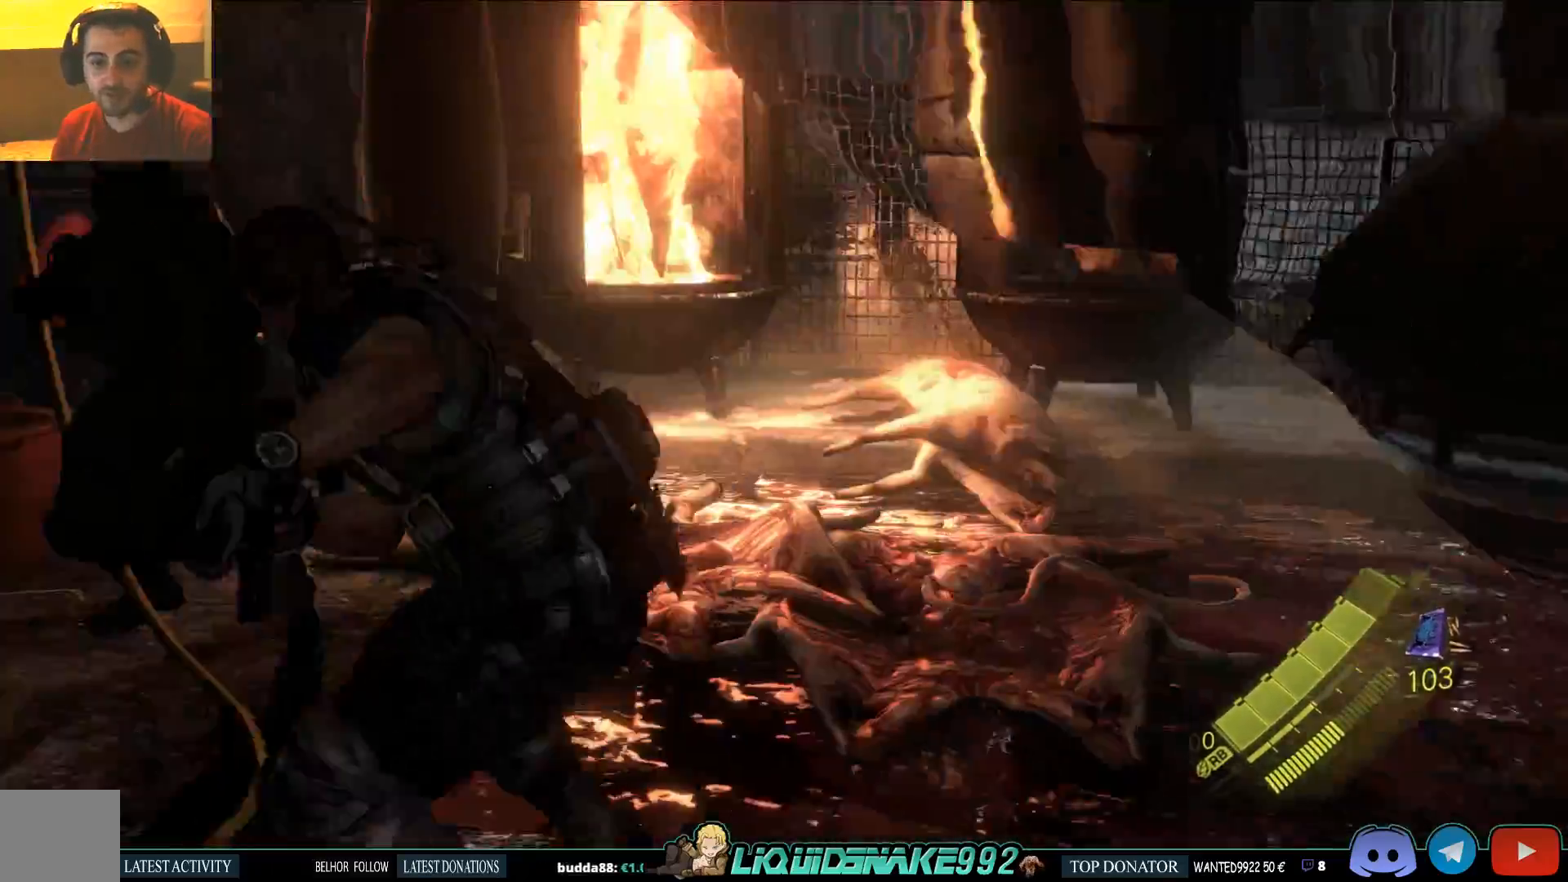
{"dt_ms": 1000, "buttons": [], "left_stick": "center", "right_stick": "left"}
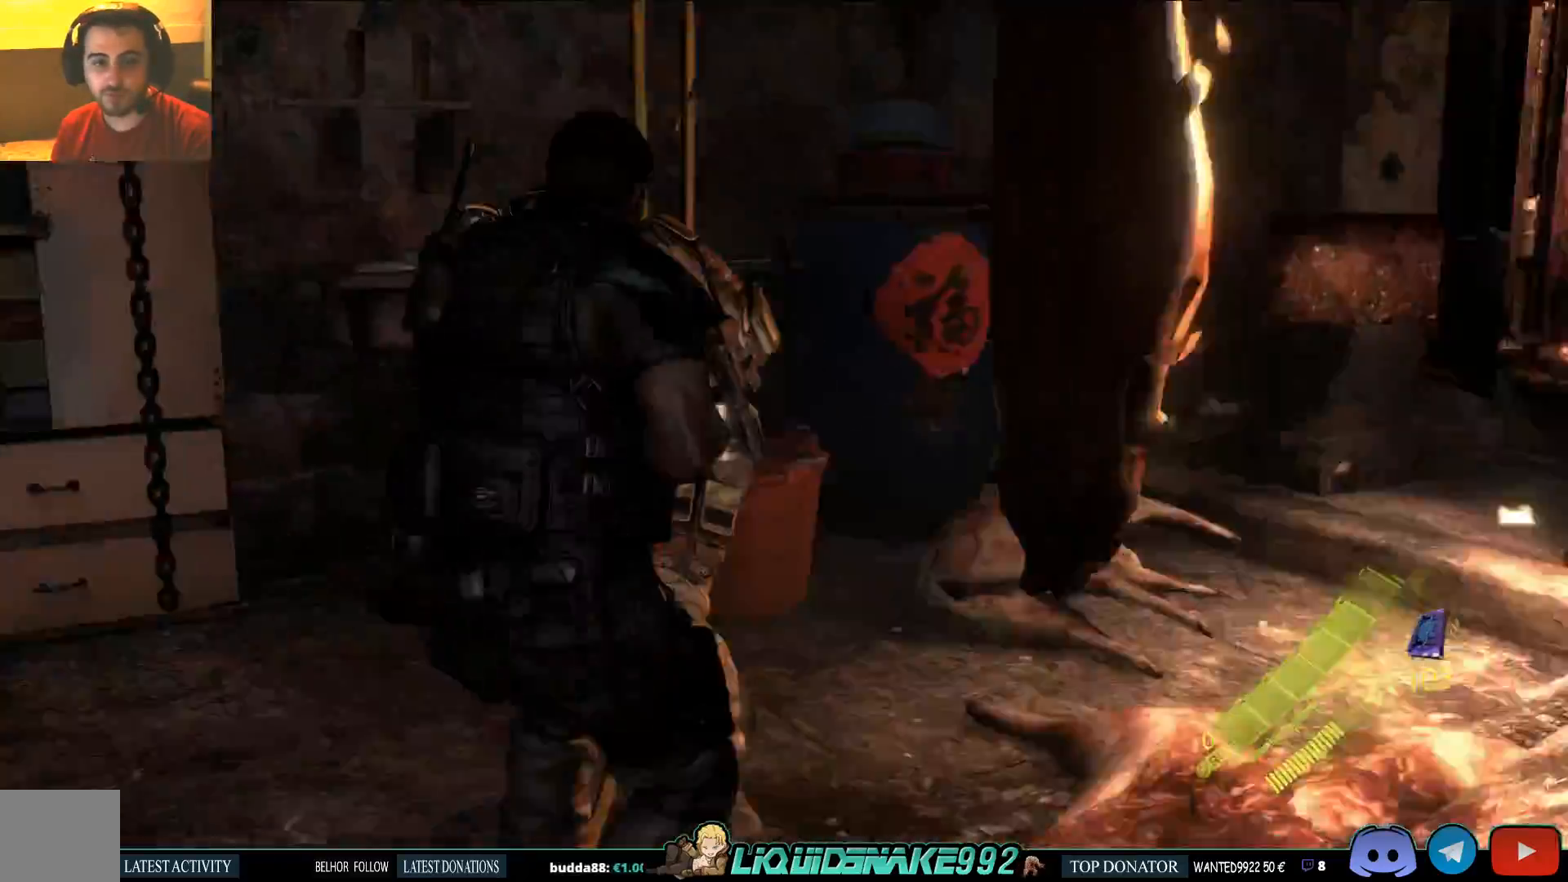
{"dt_ms": 500, "buttons": [], "left_stick": "center", "right_stick": "left", "events": []}
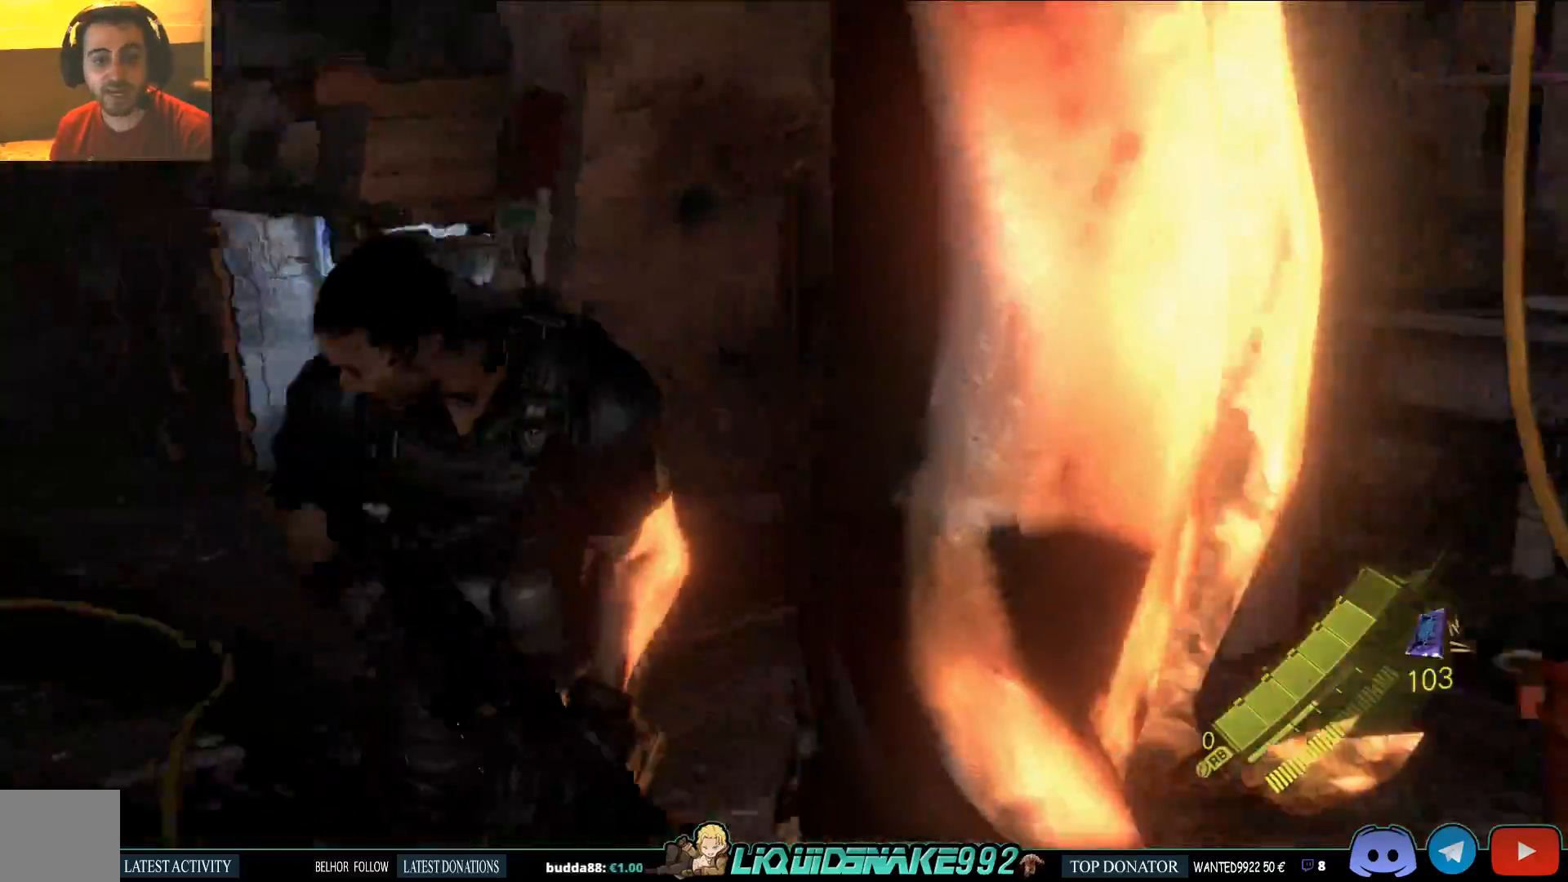
{"dt_ms": 500, "buttons": [], "left_stick": "center", "right_stick": "left", "events": [[233, "R2", "down"], [350, "R2", "up"], [417, "R2", "down"], [500, "R2", "up"]]}